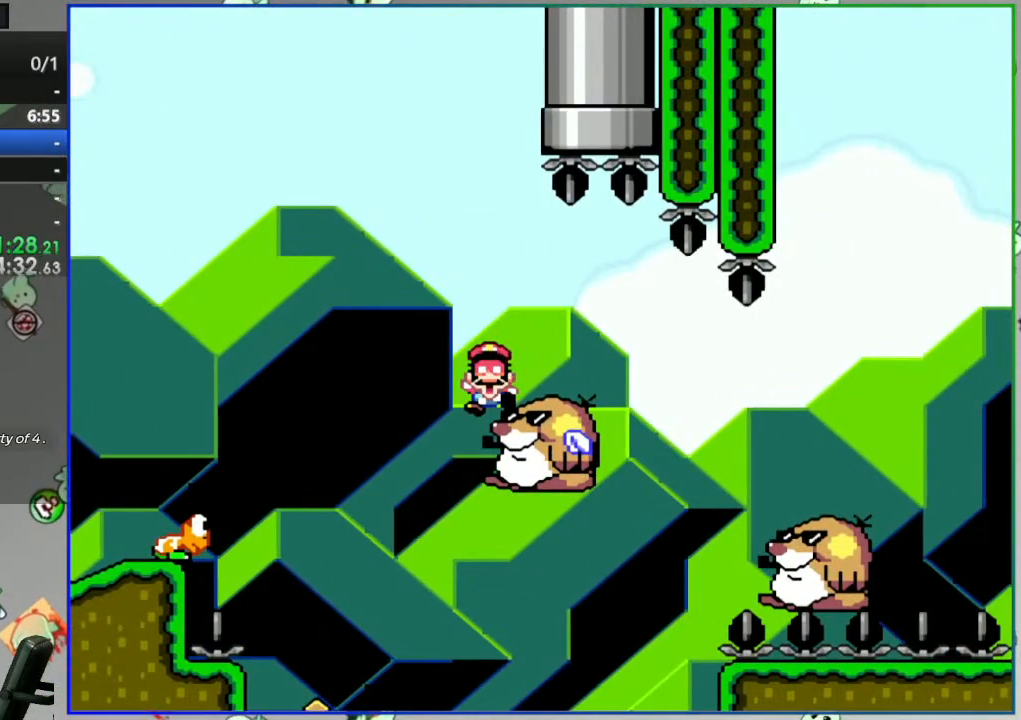
Gameplay with a controller (Nintendo layout); each line is a JSON object with the inputs held at the frame after it. "events" lists button and stick changes between this image and that frame as [ms after this image, input, new state], when the widget could be followed in between. Not read: DPAD_RIGHT L3 R3 START.
{"buttons": ["A"], "events": [[183, "A", "down"], [250, "A", "up"], [350, "A", "down"], [433, "A", "up"], [467, "A", "down"]]}
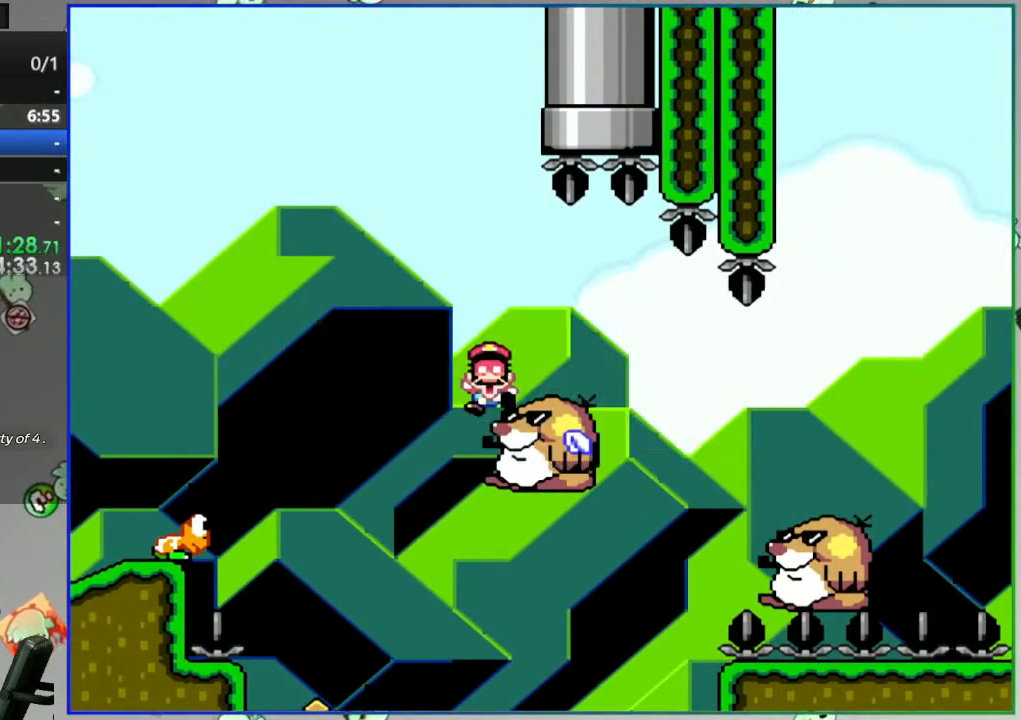
{"buttons": ["Y"], "events": [[67, "A", "up"], [500, "Y", "down"]]}
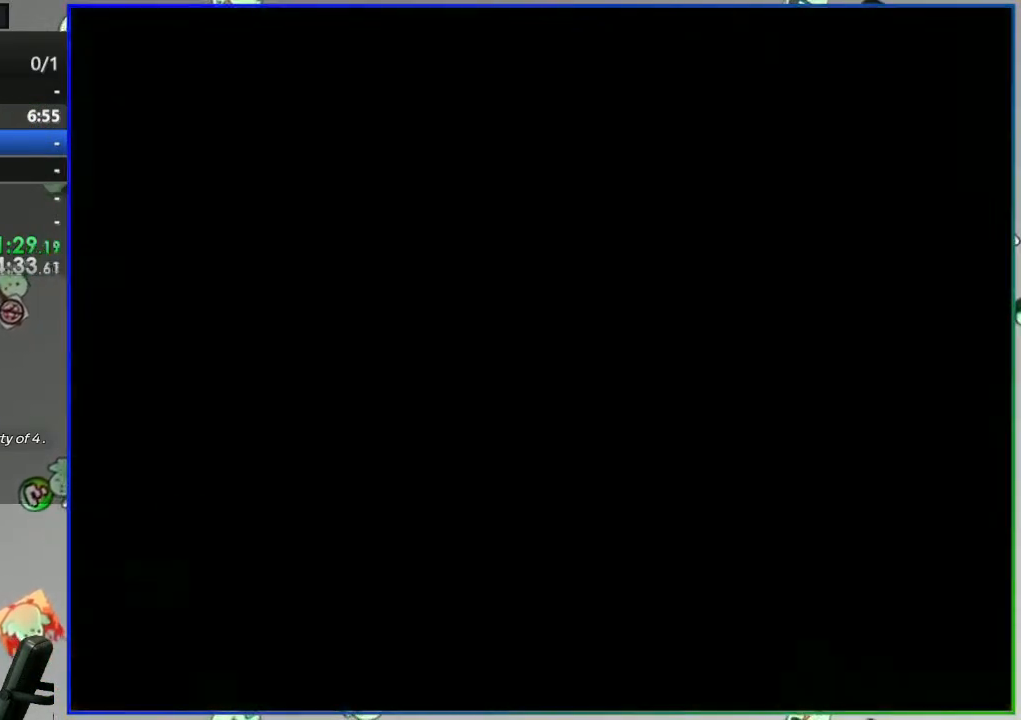
{"buttons": ["Y"], "events": []}
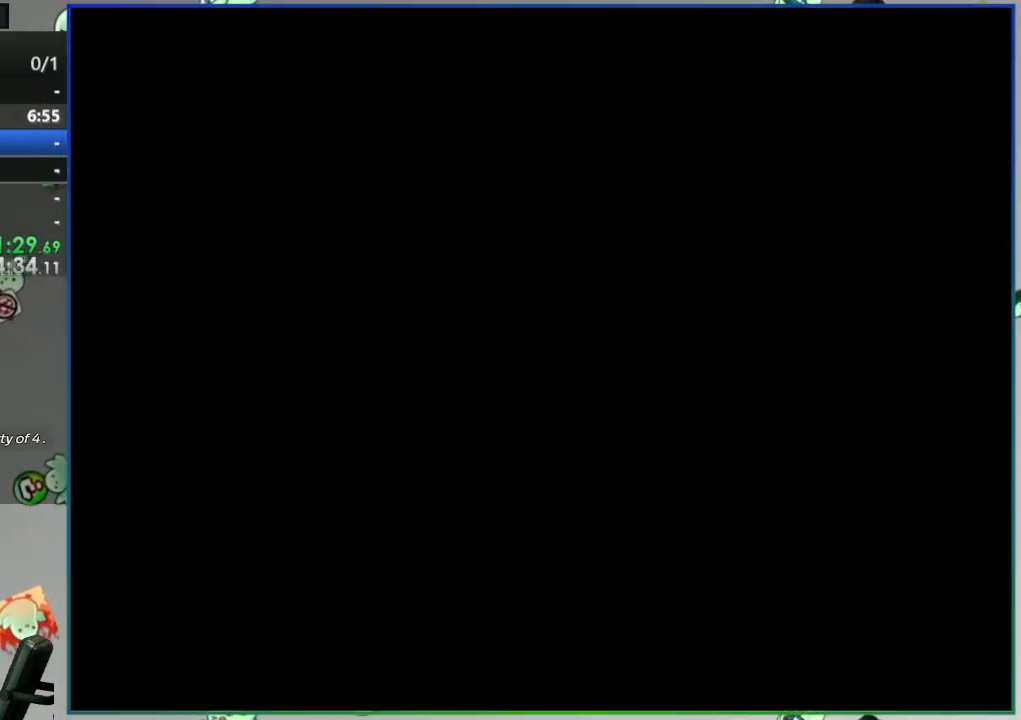
{"buttons": ["Y"], "events": []}
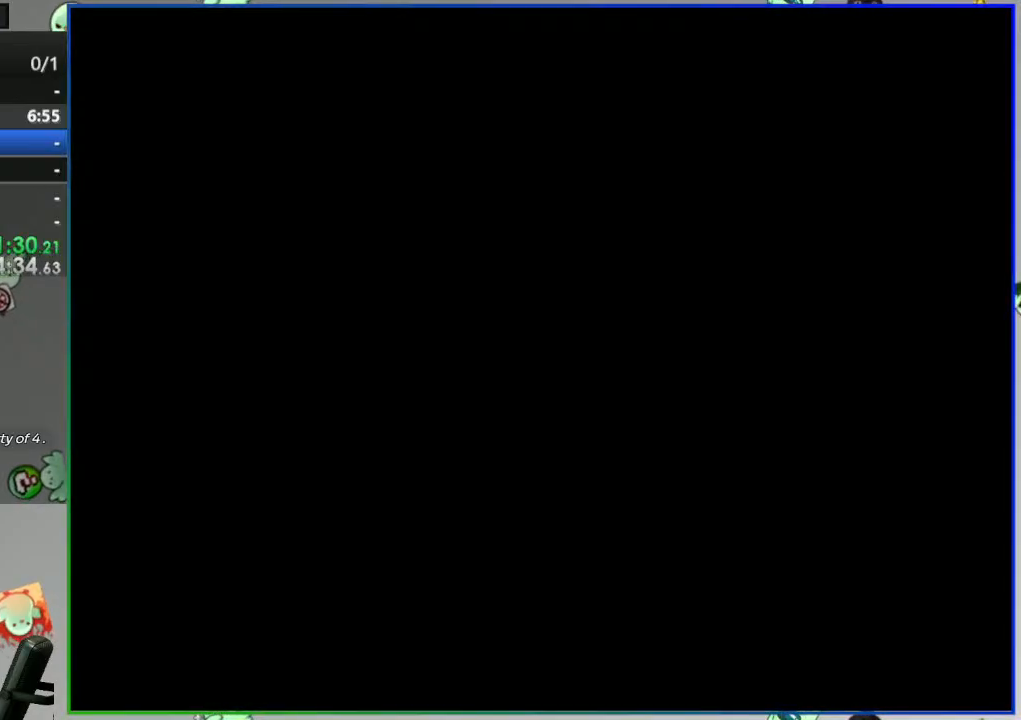
{"buttons": ["Y"], "events": []}
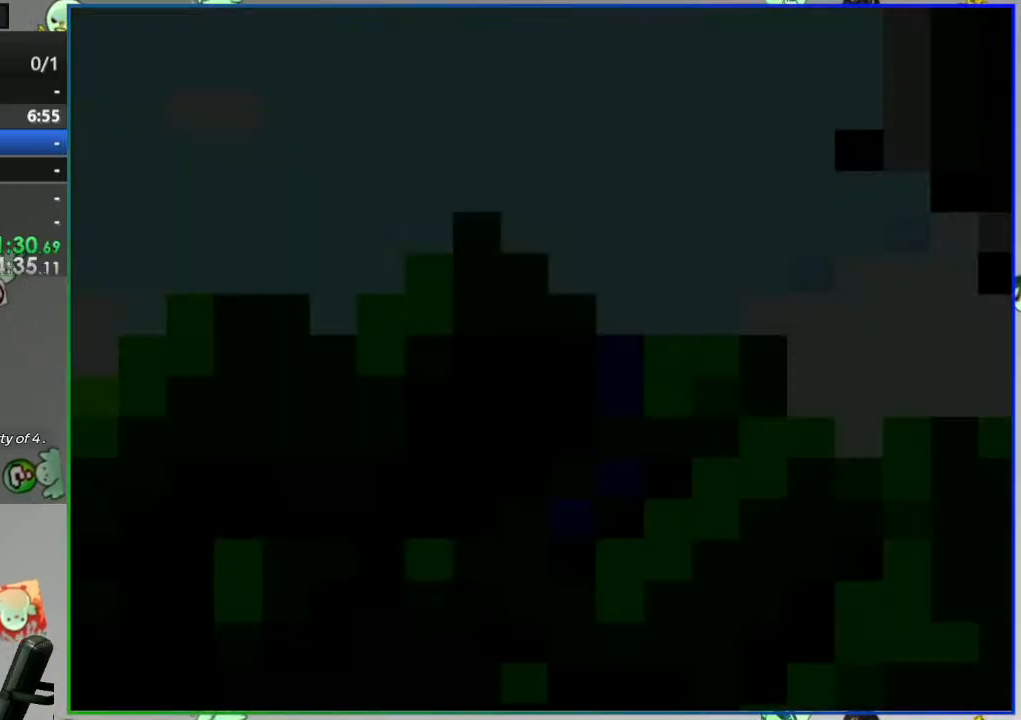
{"buttons": ["Y"]}